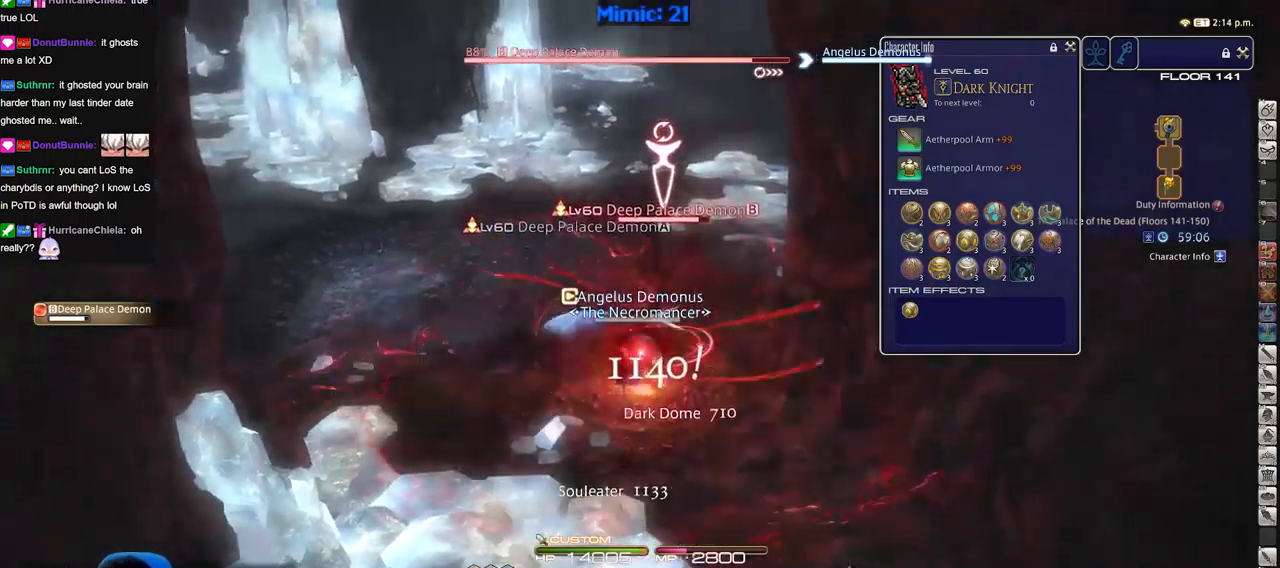
Gameplay with keyboard; each line is a JSON object with the keys held at the frame after it. "events" lists presses ("down") and releases ("up") of ".", "/", "0", "1", "2", "3", "4", "5", "6", "7", "8", "9", "a", "alt_l", "alt_r", "b", "backslash", "backspace", "c", "caps_lock", "comma", "ctrl_l", "ctrl_r", "d", "down", "e", "equals", "escape", "f", "f1", "f10", "f11", "f12", "f2", "f3", "f4", "f5", "f6", "f7", "f8", "f9", "g", "h", "i", "j", "k", "l", "lbracket", "left", "m", "minus", "n", "o", "p", "q", "quote", "r", "rbracket", "return", "right", "s", "semicolon", "shift_l", "shift_r", "space", "super", "t", "tab", "tilde", "u", "up", "v", "w", "x", "y" and "z" between this image and that frame as [ms after this image, input, new state], when the widget could be followed in between. No other keys are recorded. Mouse input is not recorded.
{"keys": [], "events": [[50, "lbracket", "down"], [100, "lbracket", "up"], [150, "s", "down"], [200, "rbracket", "down"], [300, "a", "down"], [300, "minus", "down"], [333, "minus", "up"], [333, "rbracket", "up"], [383, "s", "up"], [483, "a", "up"]]}
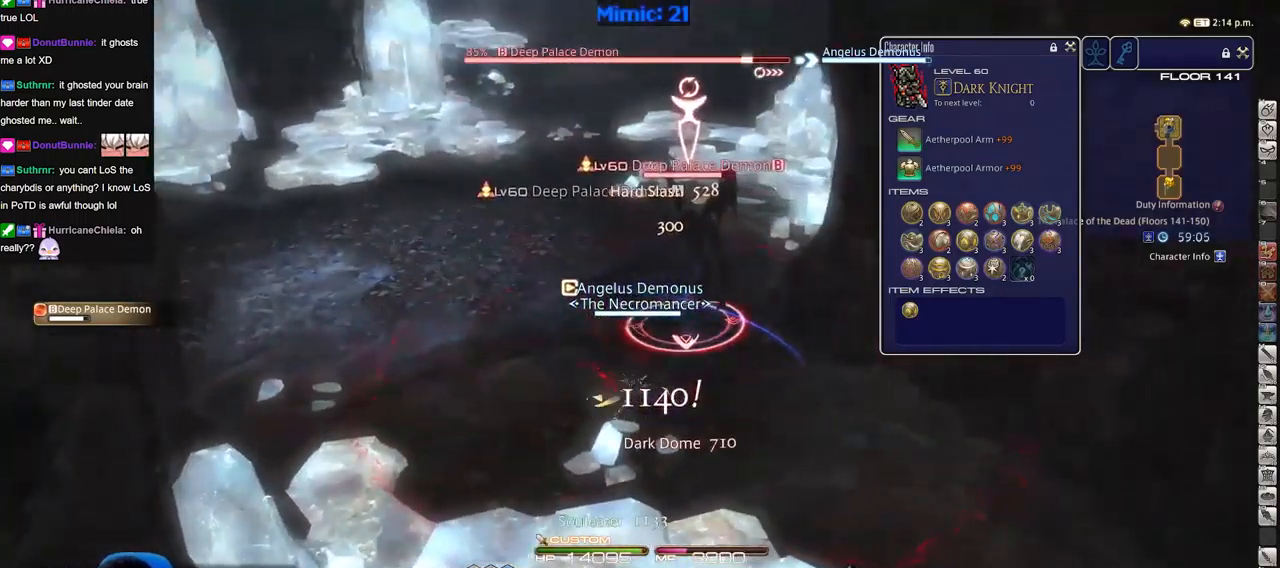
{"keys": ["w"], "events": [[33, "w", "down"], [167, "w", "up"], [267, "rbracket", "down"], [267, "w", "down"], [300, "rbracket", "up"], [350, "w", "up"], [451, "w", "down"]]}
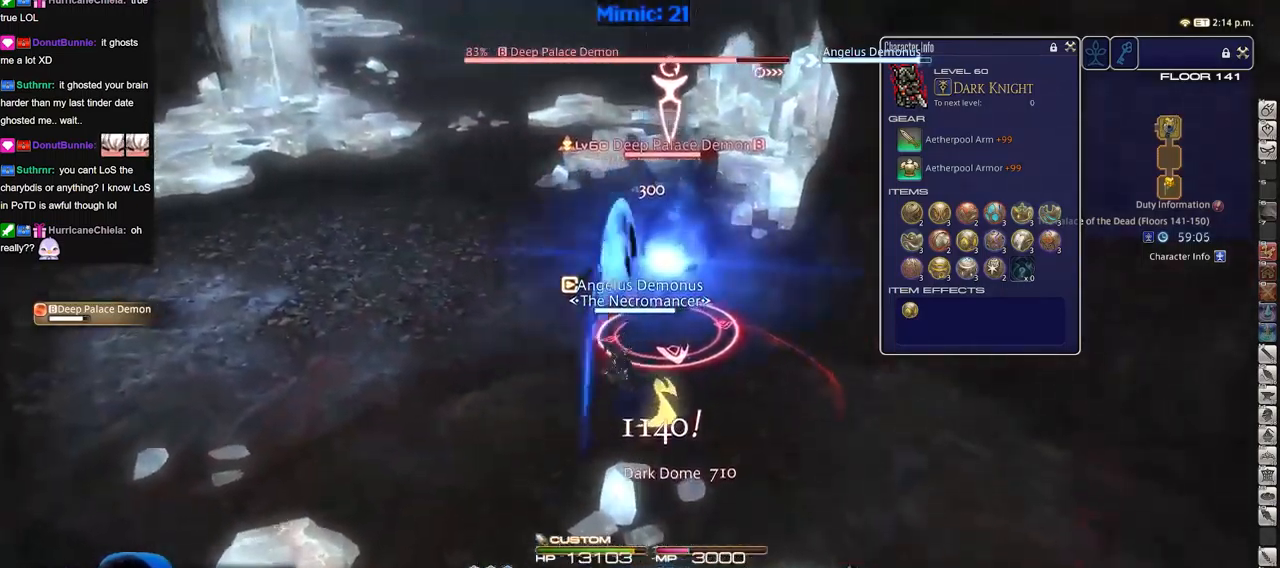
{"keys": ["rbracket"], "events": [[83, "w", "up"], [133, "w", "down"], [233, "w", "up"], [283, "w", "down"], [417, "rbracket", "down"], [417, "w", "up"]]}
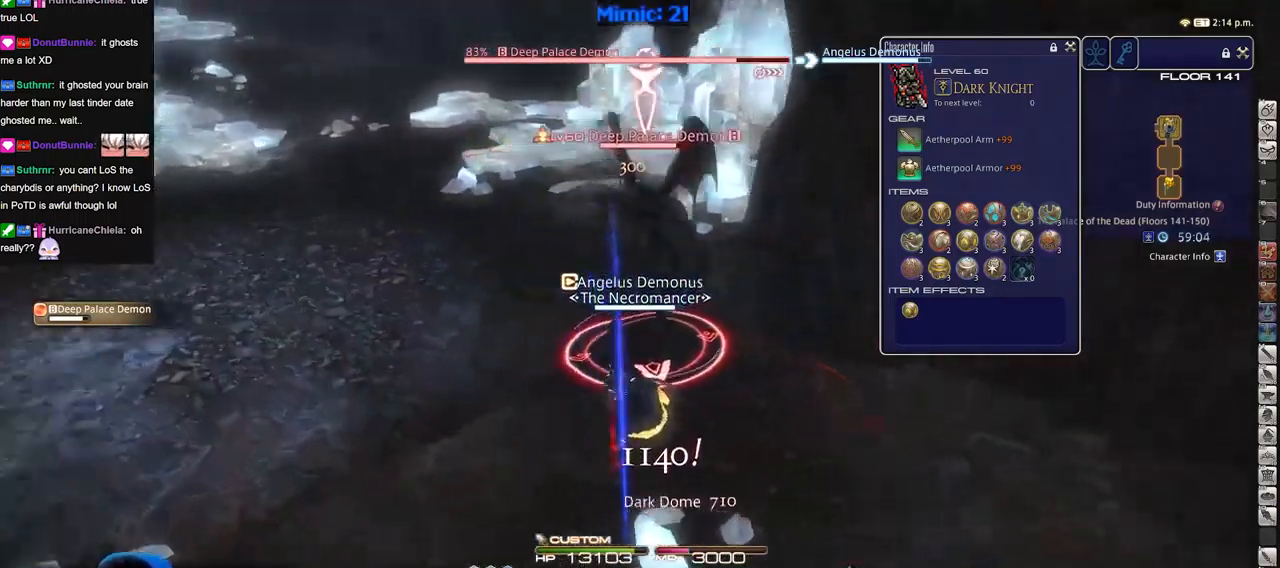
{"keys": [], "events": [[100, "rbracket", "up"], [150, "p", "down"], [300, "2", "down"], [334, "2", "up"], [384, "p", "up"], [434, "2", "down"], [484, "2", "up"]]}
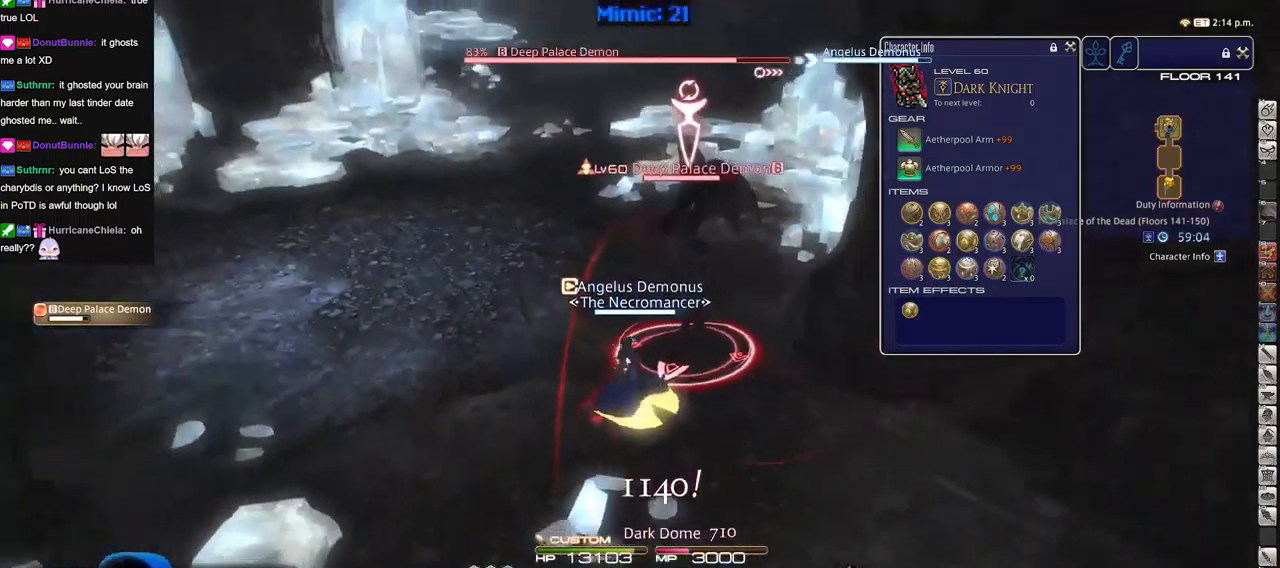
{"keys": [], "events": [[33, "2", "down"], [116, "2", "up"], [166, "alt_r", "down"], [217, "3", "down"], [267, "3", "up"], [350, "3", "down"], [450, "3", "up"], [500, "alt_r", "up"]]}
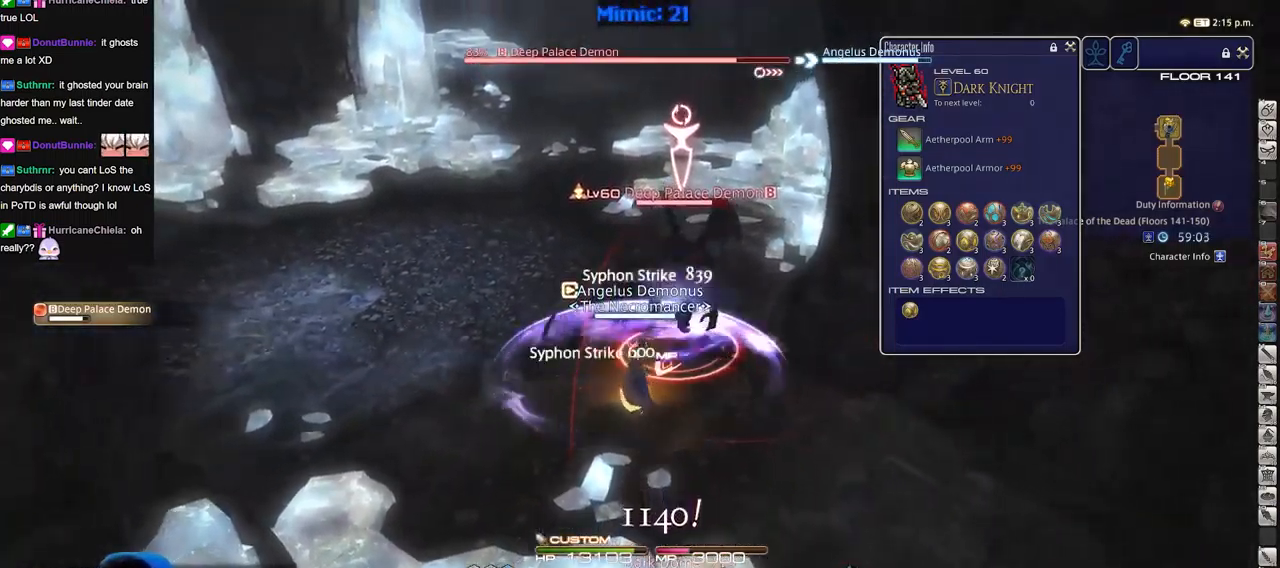
{"keys": [], "events": []}
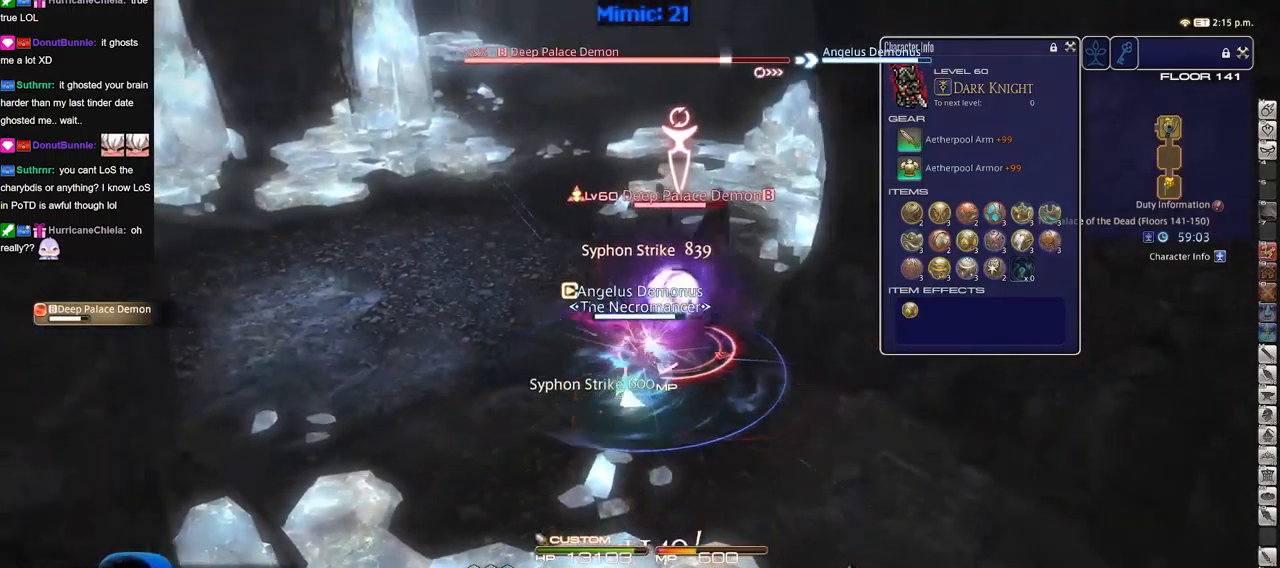
{"keys": [], "events": [[16, "rbracket", "down"], [50, "rbracket", "up"], [150, "rbracket", "down"], [183, "rbracket", "up"], [267, "rbracket", "down"], [317, "rbracket", "up"]]}
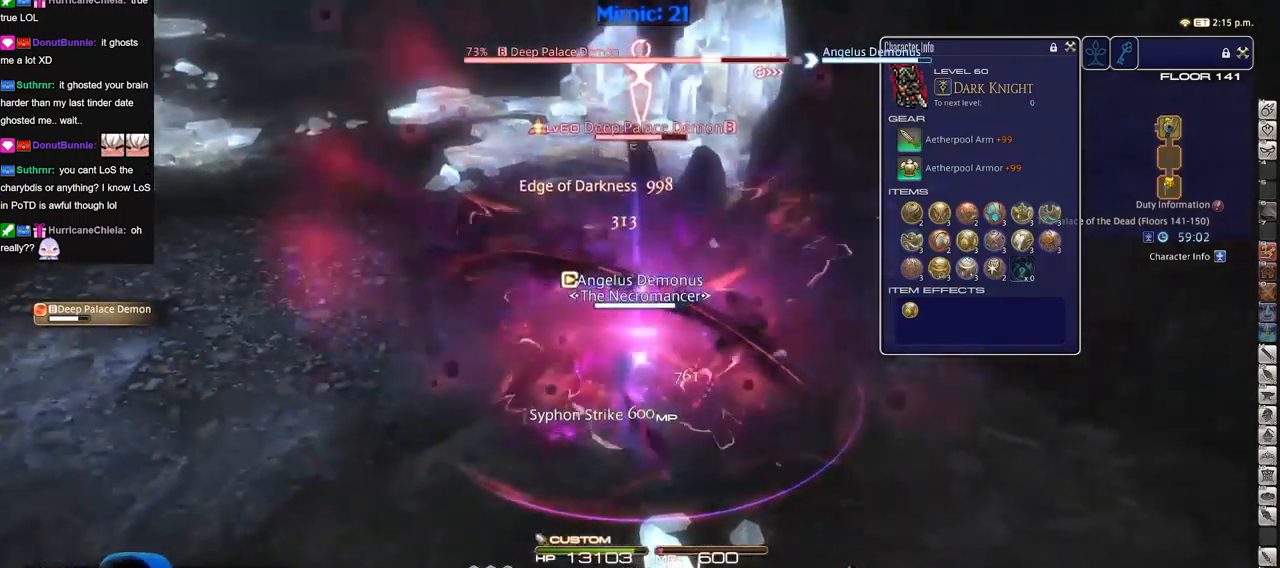
{"keys": [], "events": [[334, "p", "down"], [434, "p", "up"]]}
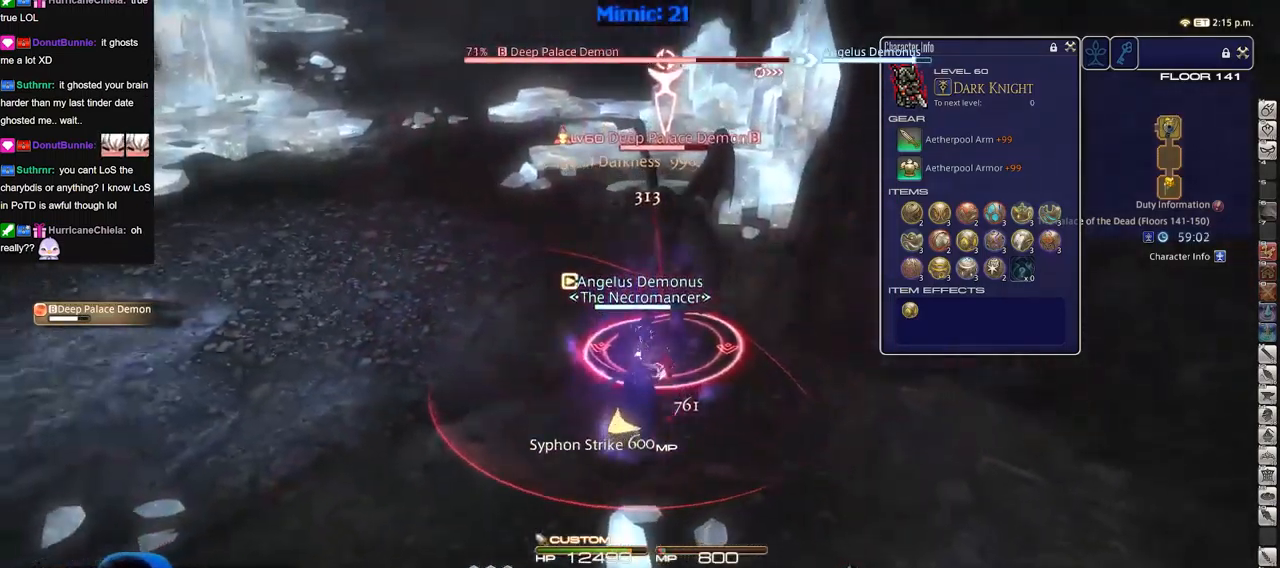
{"keys": ["3"], "events": [[66, "w", "down"], [217, "w", "up"], [450, "3", "down"]]}
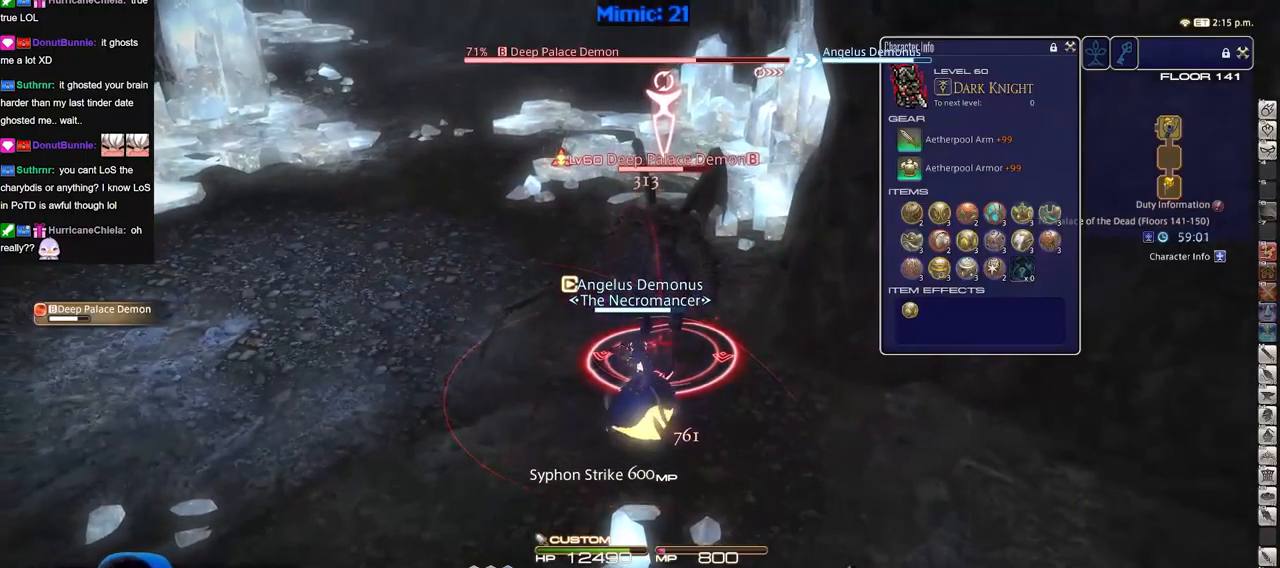
{"keys": ["d", "s"], "events": [[34, "3", "up"], [84, "3", "down"], [134, "3", "up"], [134, "p", "down"], [234, "p", "up"], [234, "return", "down"], [317, "return", "up"], [317, "s", "down"], [417, "d", "down"], [417, "return", "down"], [468, "return", "up"]]}
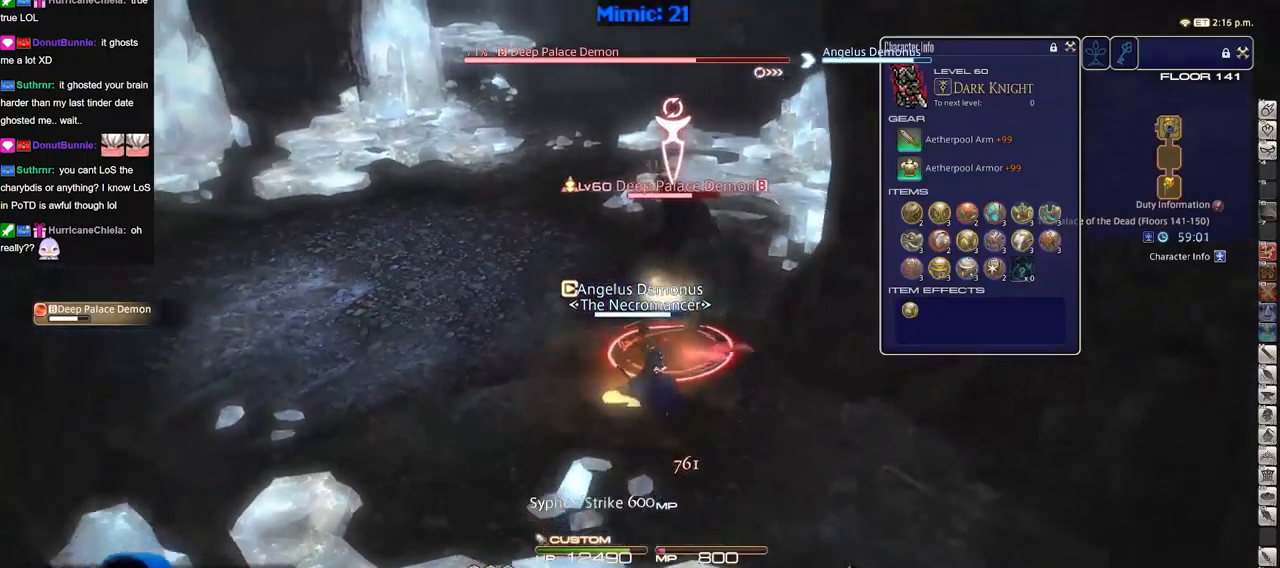
{"keys": ["a", "p"], "events": [[301, "return", "down"], [351, "return", "up"], [401, "a", "down"], [401, "d", "up"], [451, "p", "down"], [451, "s", "up"]]}
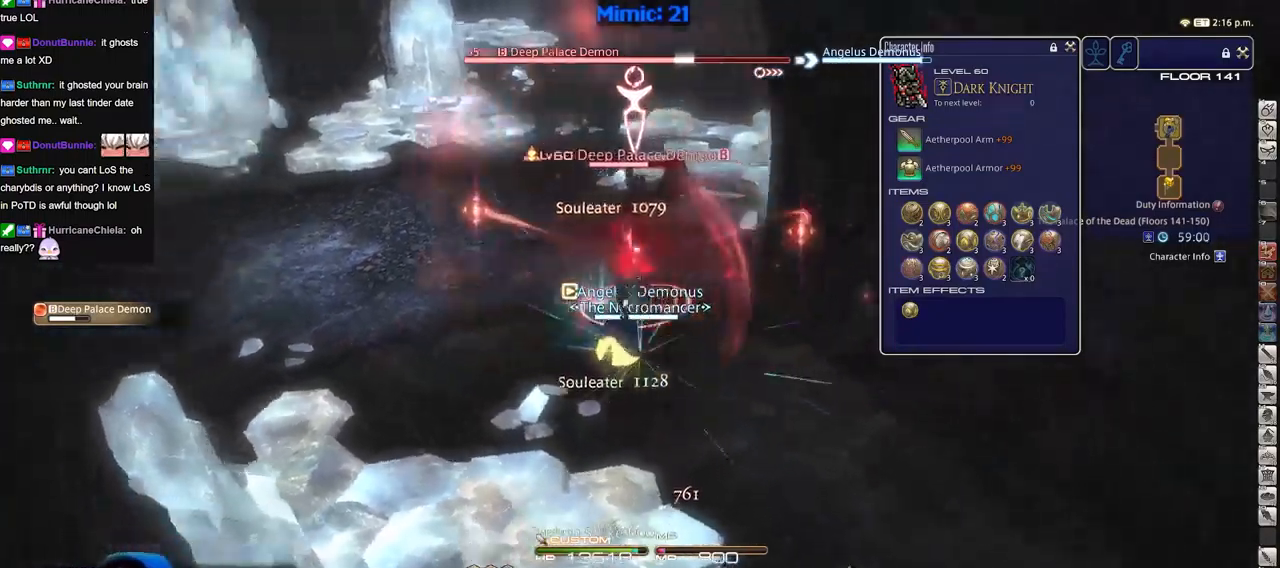
{"keys": [], "events": [[50, "p", "up"], [83, "w", "down"], [133, "p", "down"], [183, "p", "up"], [233, "a", "up"], [417, "w", "up"]]}
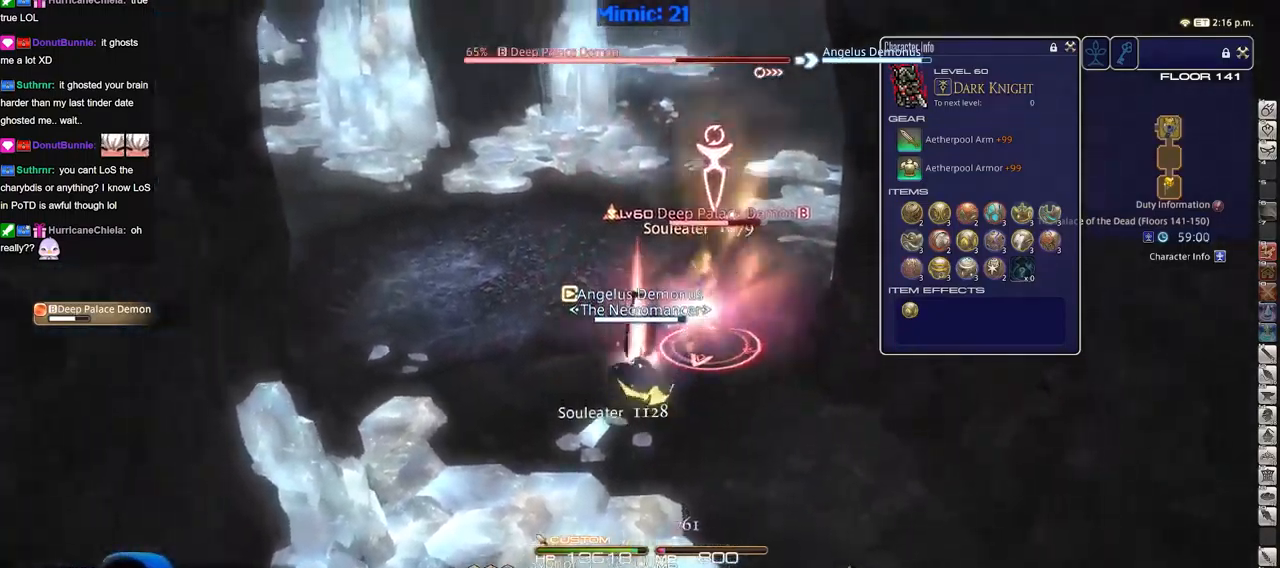
{"keys": ["rbracket"], "events": [[50, "w", "down"], [100, "w", "up"], [200, "w", "down"], [284, "w", "up"], [334, "rbracket", "down"], [384, "rbracket", "up"], [484, "rbracket", "down"]]}
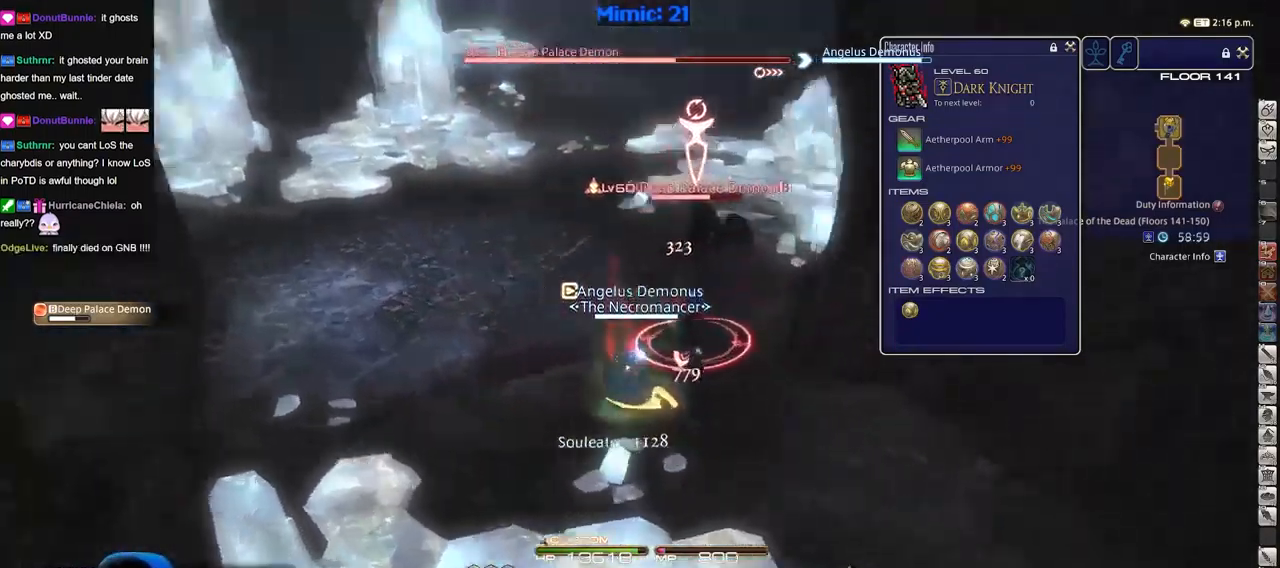
{"keys": ["1"], "events": [[66, "rbracket", "up"], [300, "1", "down"], [400, "1", "up"], [450, "1", "down"]]}
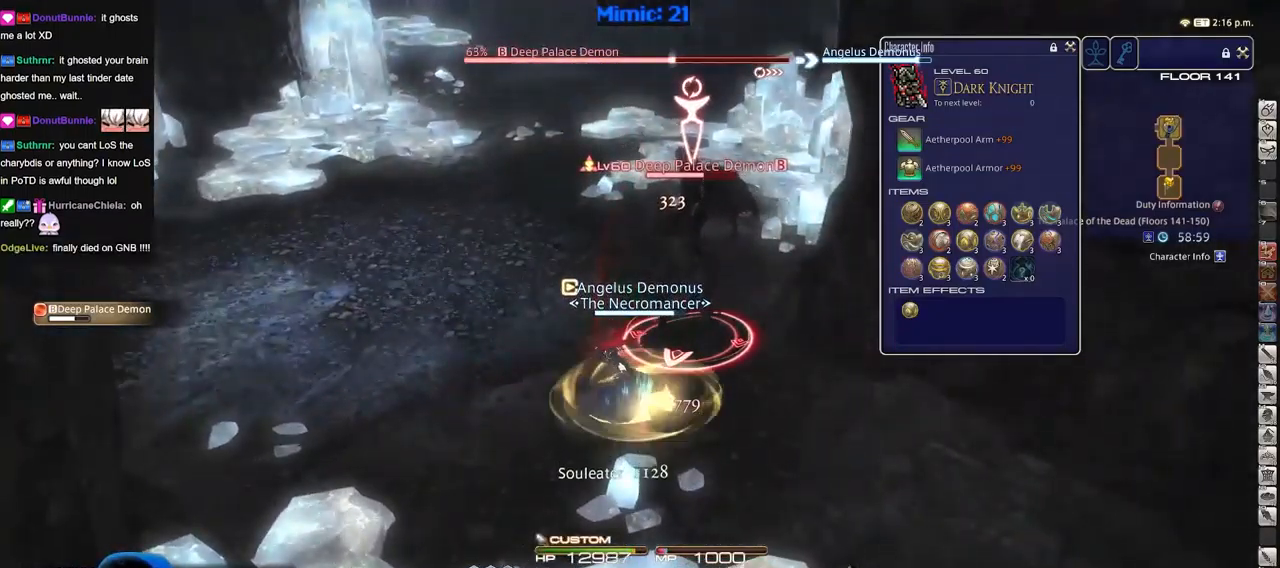
{"keys": [], "events": [[84, "1", "up"], [184, "p", "down"], [267, "p", "up"]]}
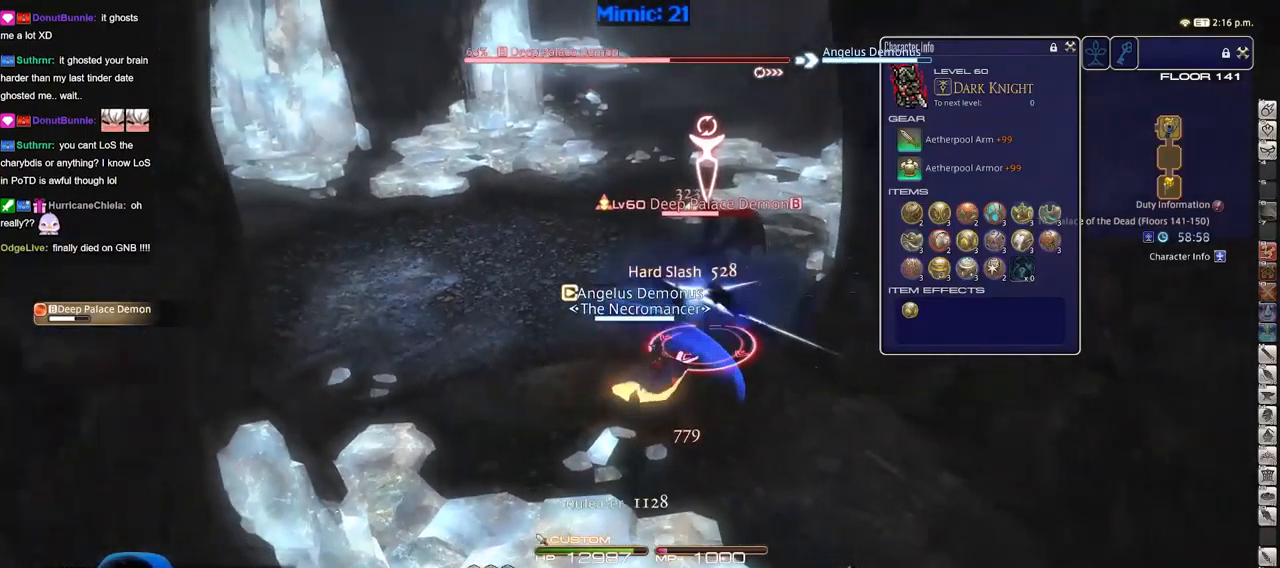
{"keys": [], "events": []}
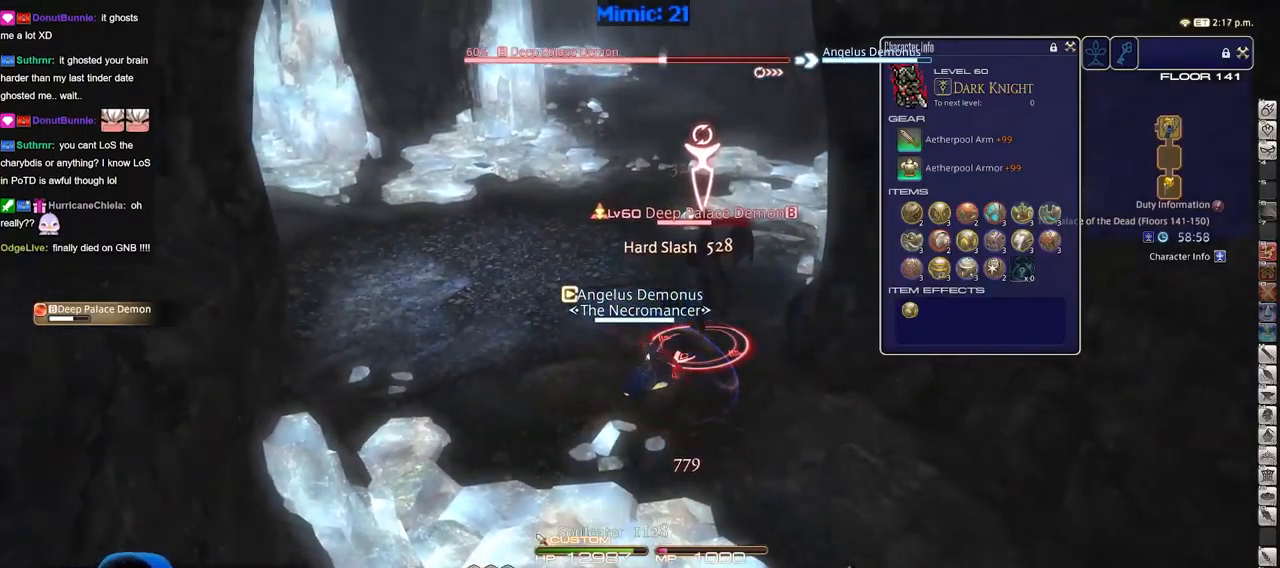
{"keys": [], "events": [[401, "a", "down"], [401, "rbracket", "down"], [401, "w", "down"], [501, "a", "up"], [501, "rbracket", "up"], [501, "w", "up"]]}
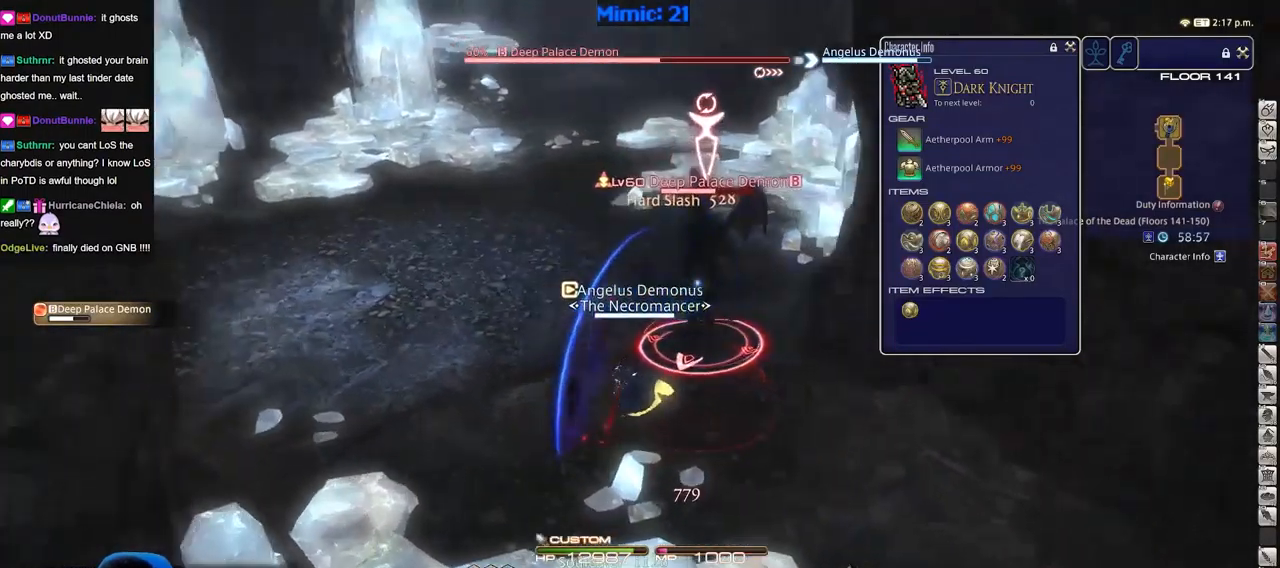
{"keys": [], "events": [[83, "w", "down"], [183, "w", "up"], [367, "2", "down"], [417, "2", "up"]]}
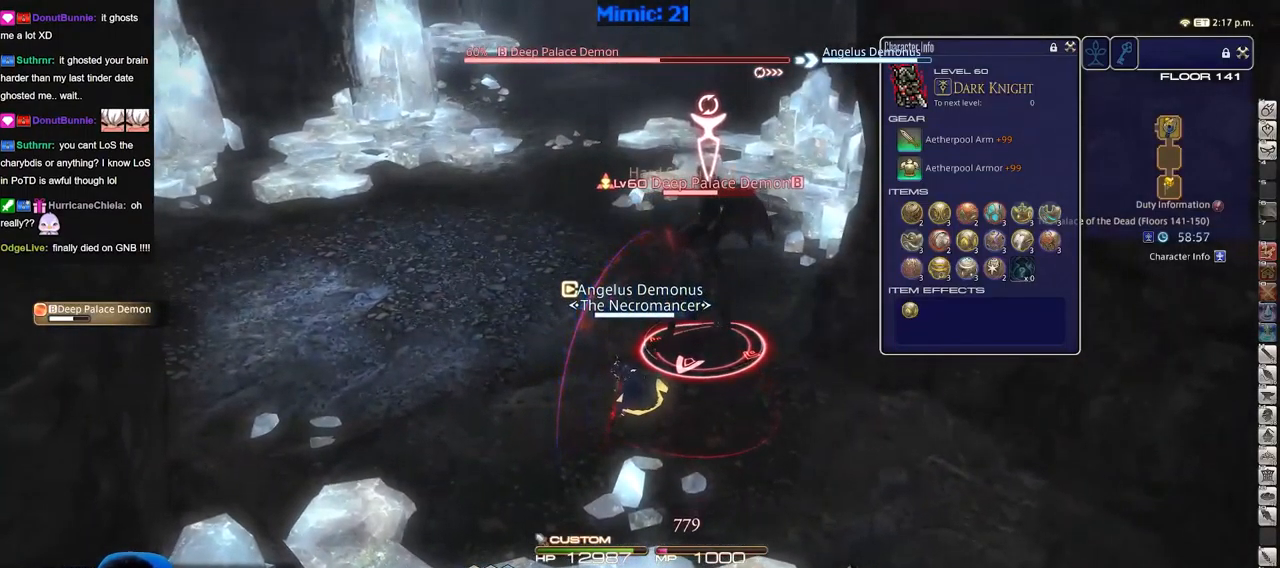
{"keys": ["2"], "events": [[17, "2", "down"], [50, "2", "up"], [150, "2", "down"], [200, "2", "up"], [250, "2", "down"], [333, "2", "up"], [433, "2", "down"]]}
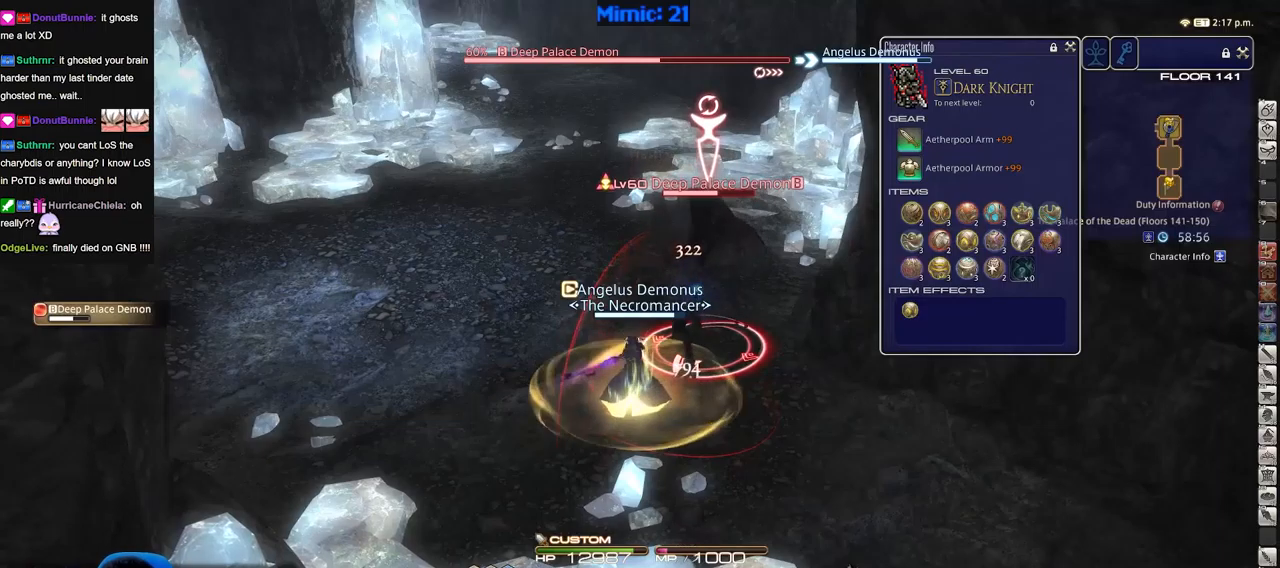
{"keys": ["d"], "events": [[33, "2", "up"], [67, "p", "down"], [167, "p", "up"], [217, "p", "down"], [267, "s", "down"], [300, "d", "down"], [350, "p", "up"], [400, "return", "down"], [500, "return", "up"], [500, "s", "up"]]}
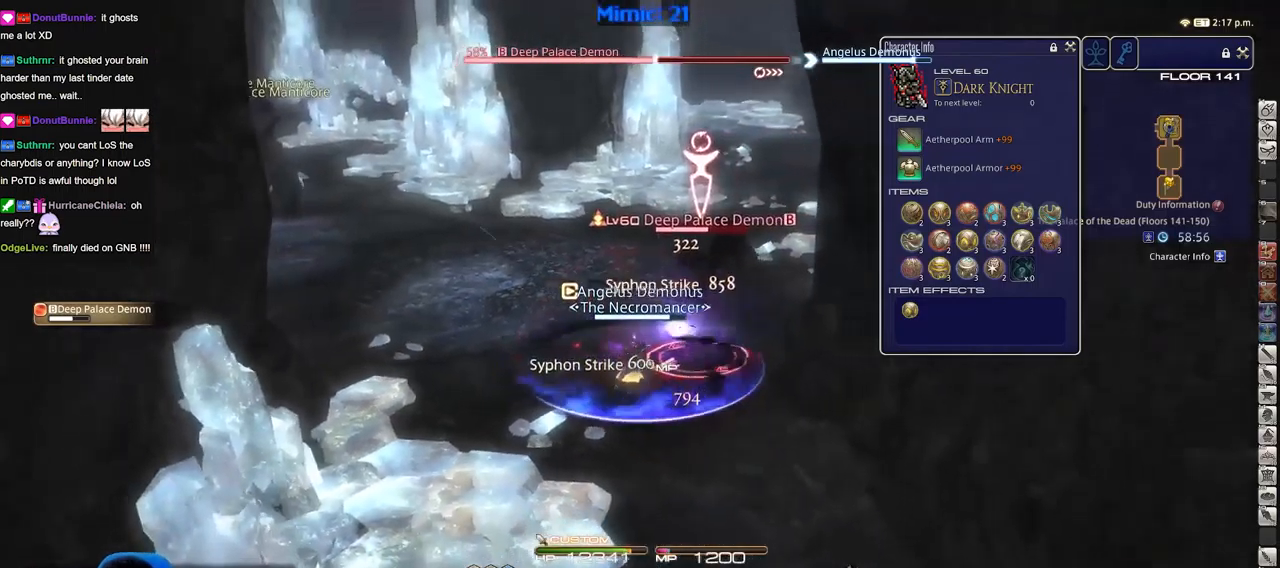
{"keys": ["a"], "events": [[317, "a", "down"], [317, "d", "up"]]}
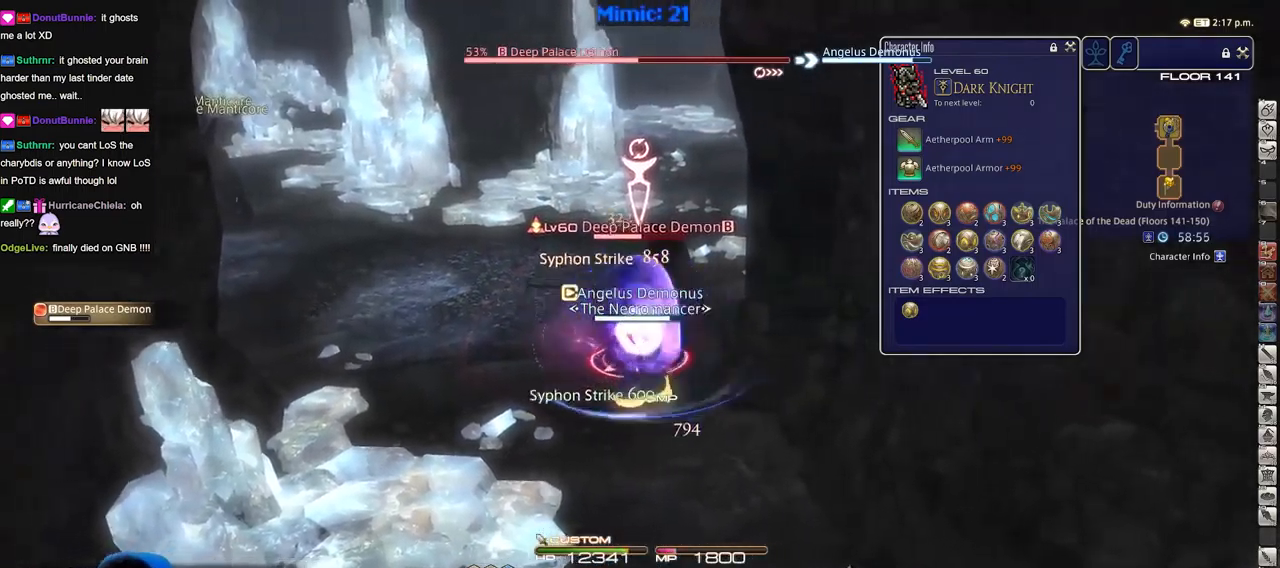
{"keys": ["d", "w"], "events": [[50, "p", "down"], [100, "a", "up"], [100, "p", "up"], [200, "s", "down"], [250, "d", "down"], [284, "s", "up"], [484, "w", "down"]]}